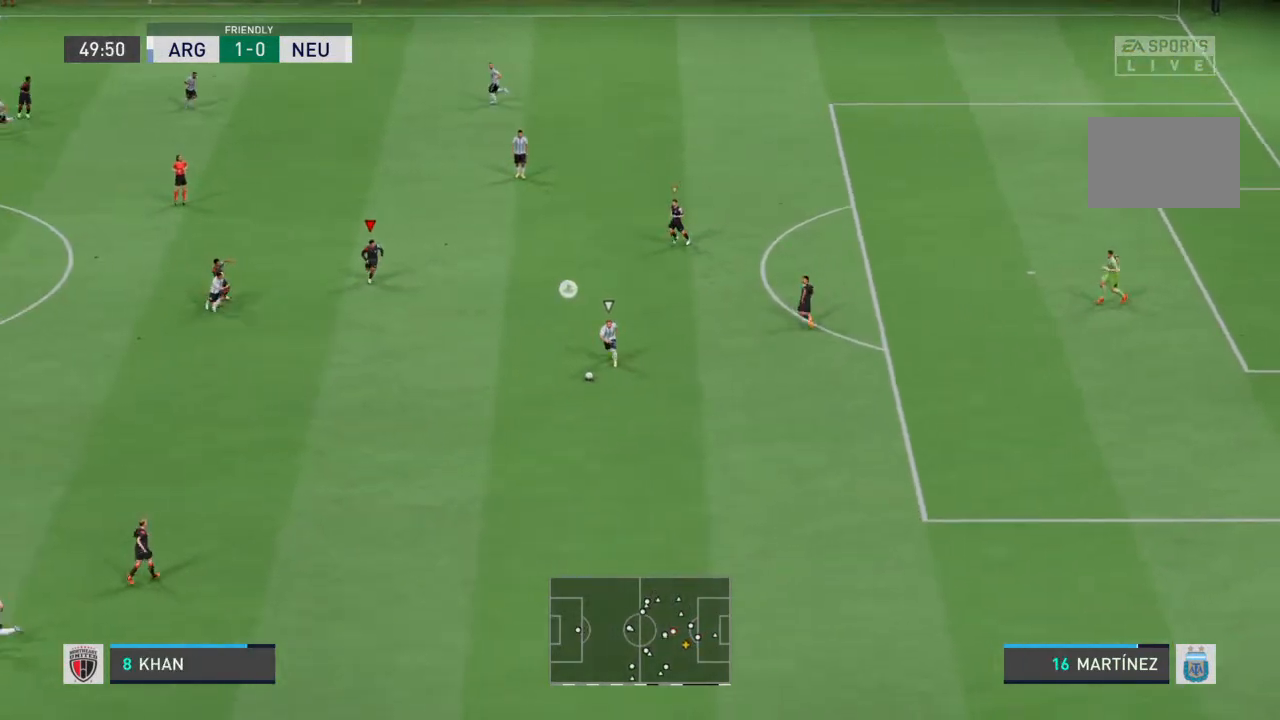
Gameplay with a controller (PlayStation layout); each line is a JSON object with the inputs held at the frame after it. "events" lists button and stick changes between this image and that frame as [ms after this image, input, new state], when the widget could be followed in between. Not read: L3 R3.
{"buttons": ["R2"], "left_stick": "down", "right_stick": "center", "events": [[167, "R2", "down"]]}
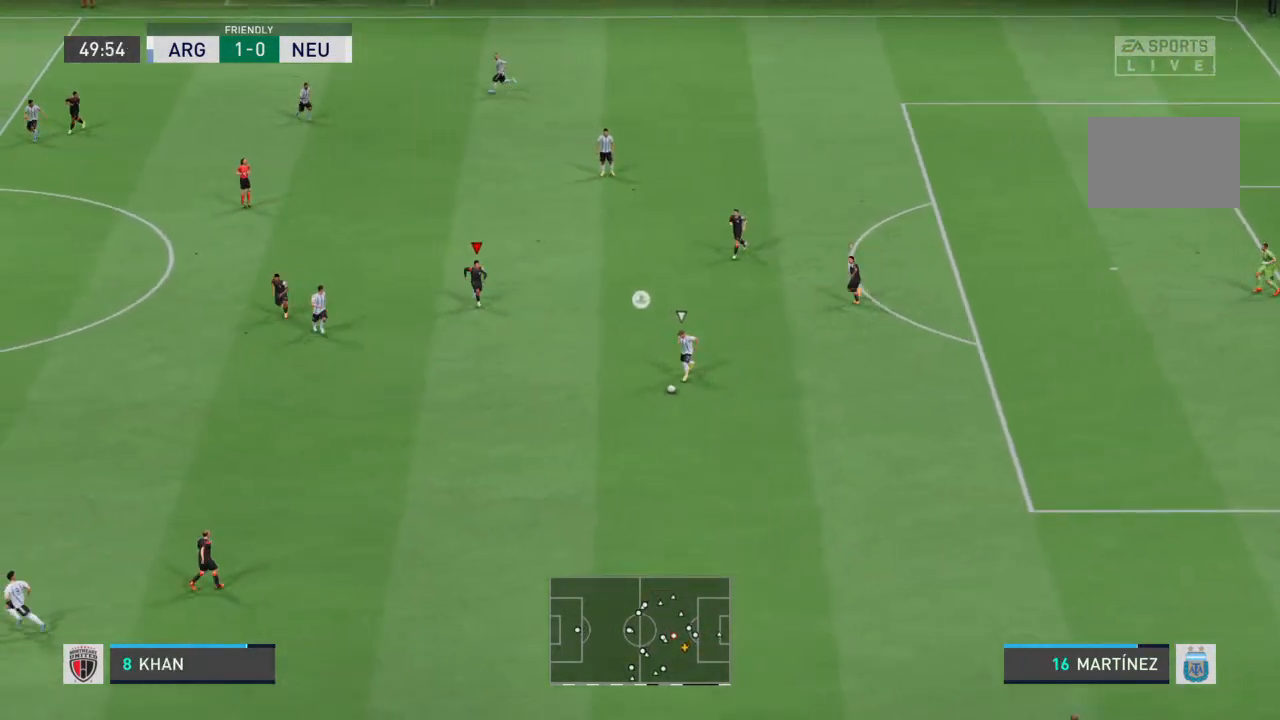
{"buttons": ["R2"], "left_stick": "down", "right_stick": "center", "events": []}
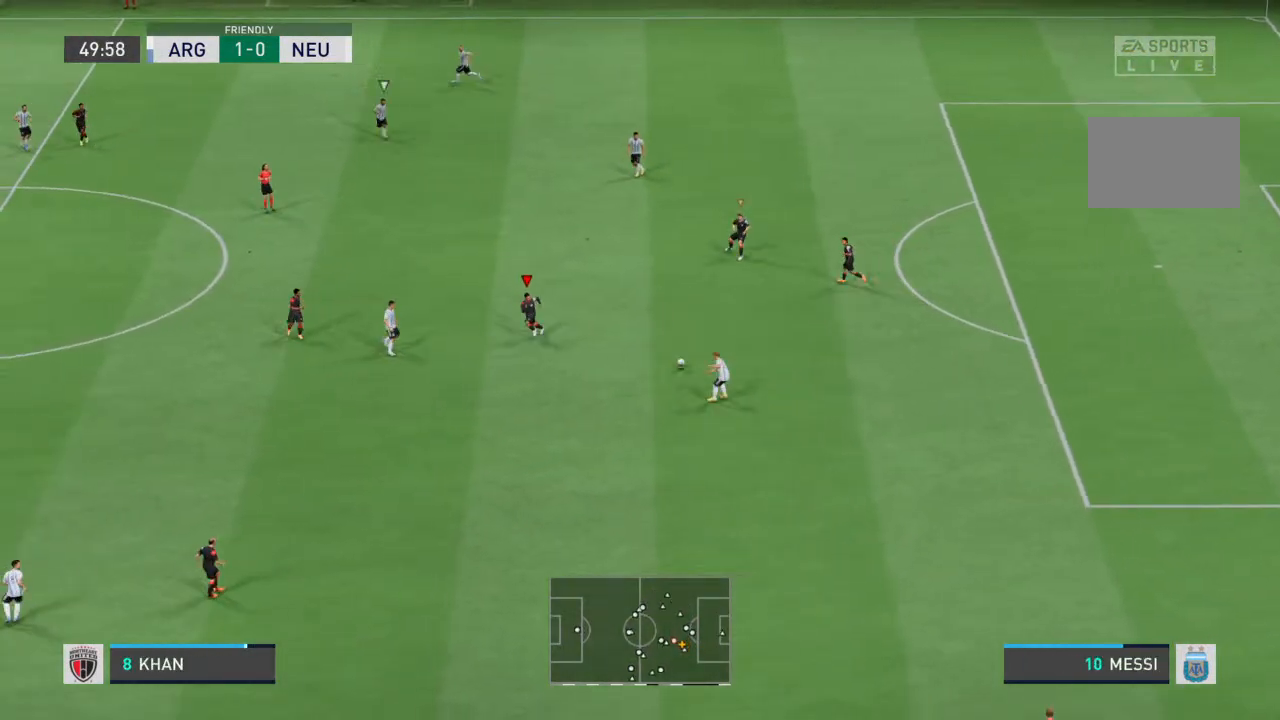
{"buttons": [], "left_stick": "up-right", "right_stick": "center", "events": [[433, "left_stick", "up-right"], [467, "R2", "up"]]}
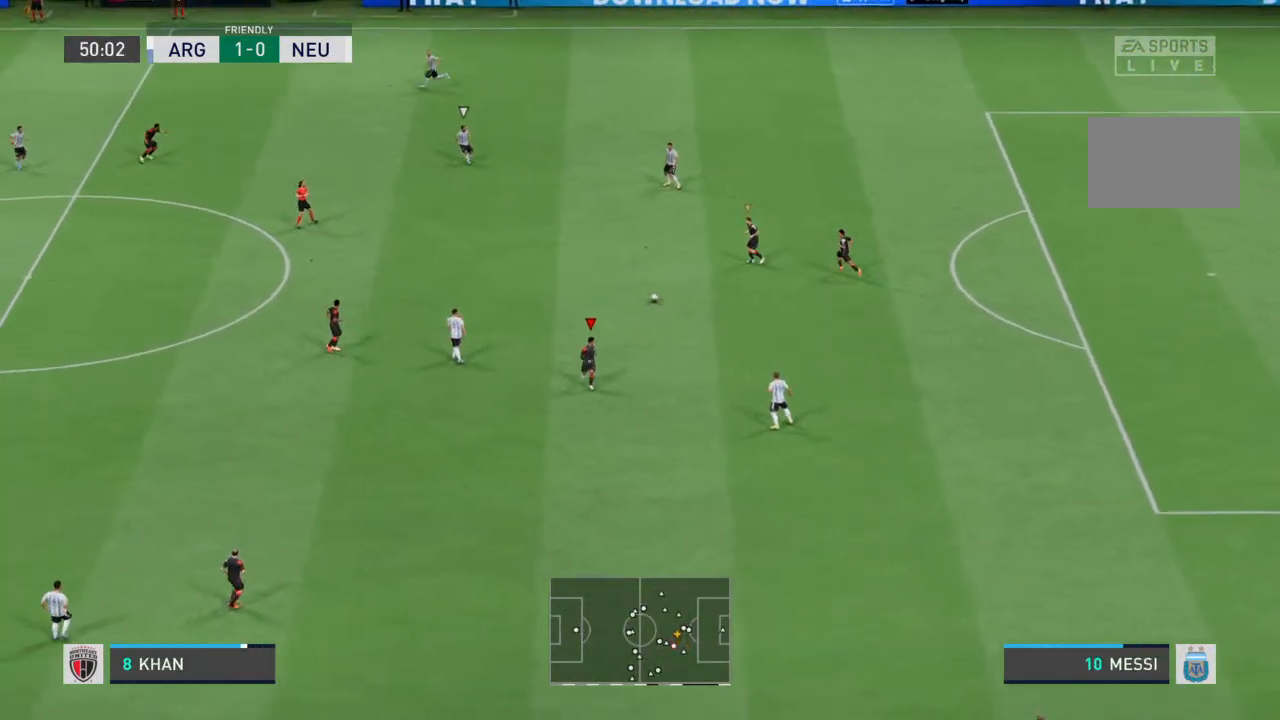
{"buttons": ["R2"], "left_stick": "up-left", "right_stick": "center", "events": [[100, "left_stick", "up"], [167, "L1", "down"], [233, "left_stick", "up-left"], [267, "L1", "up"], [267, "R2", "down"]]}
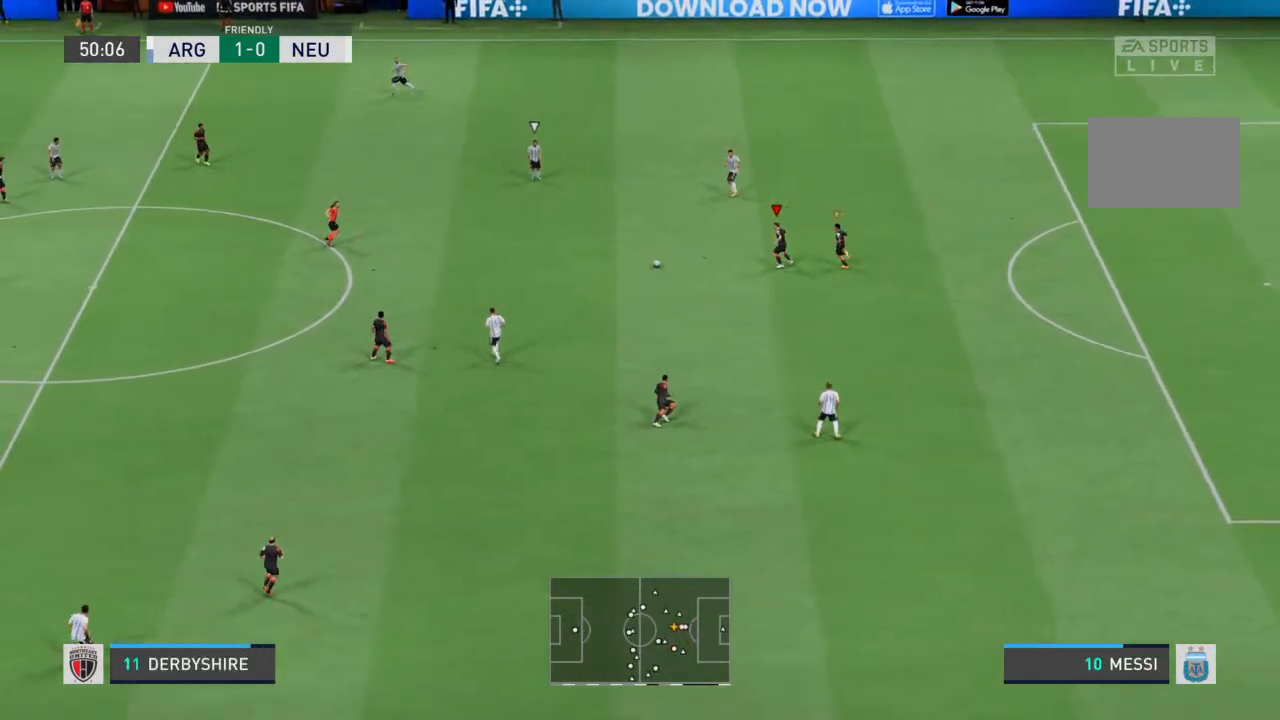
{"buttons": ["R2"], "left_stick": "up-left", "right_stick": "center", "events": [[133, "left_stick", "up"], [267, "R2", "up"], [367, "R2", "down"], [400, "left_stick", "up-left"]]}
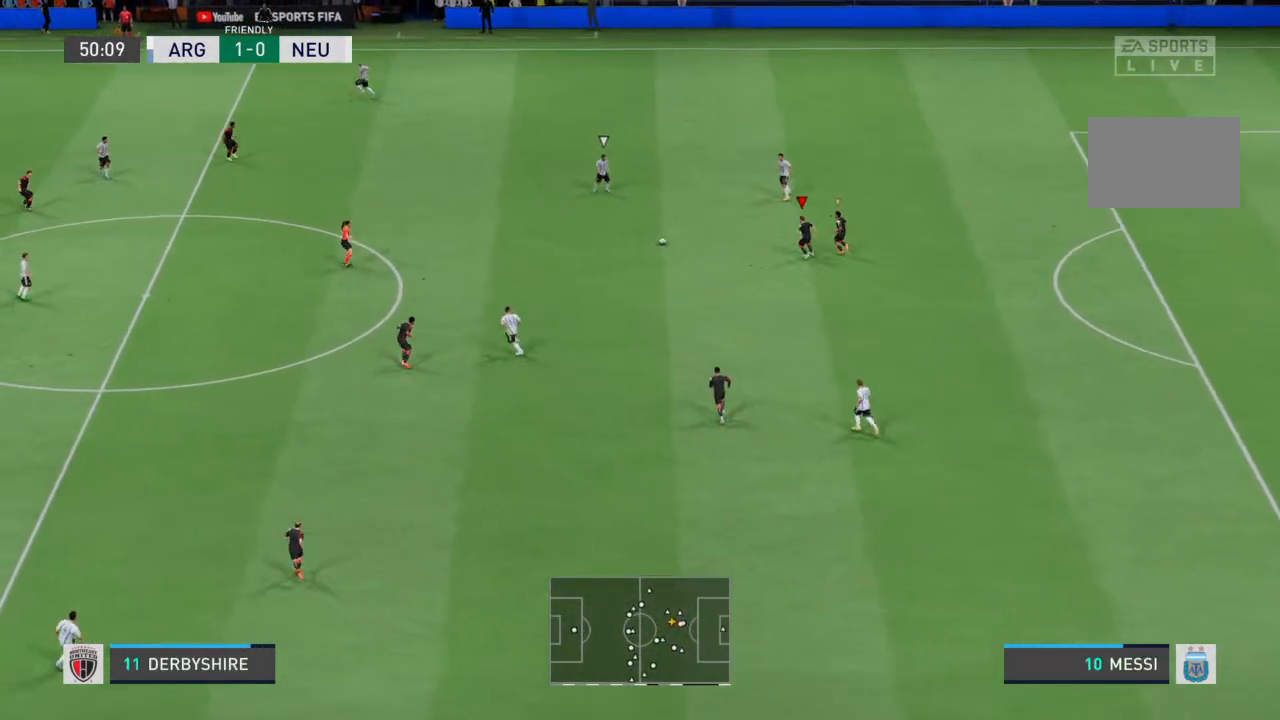
{"buttons": ["R2"], "left_stick": "up-left", "right_stick": "center", "events": []}
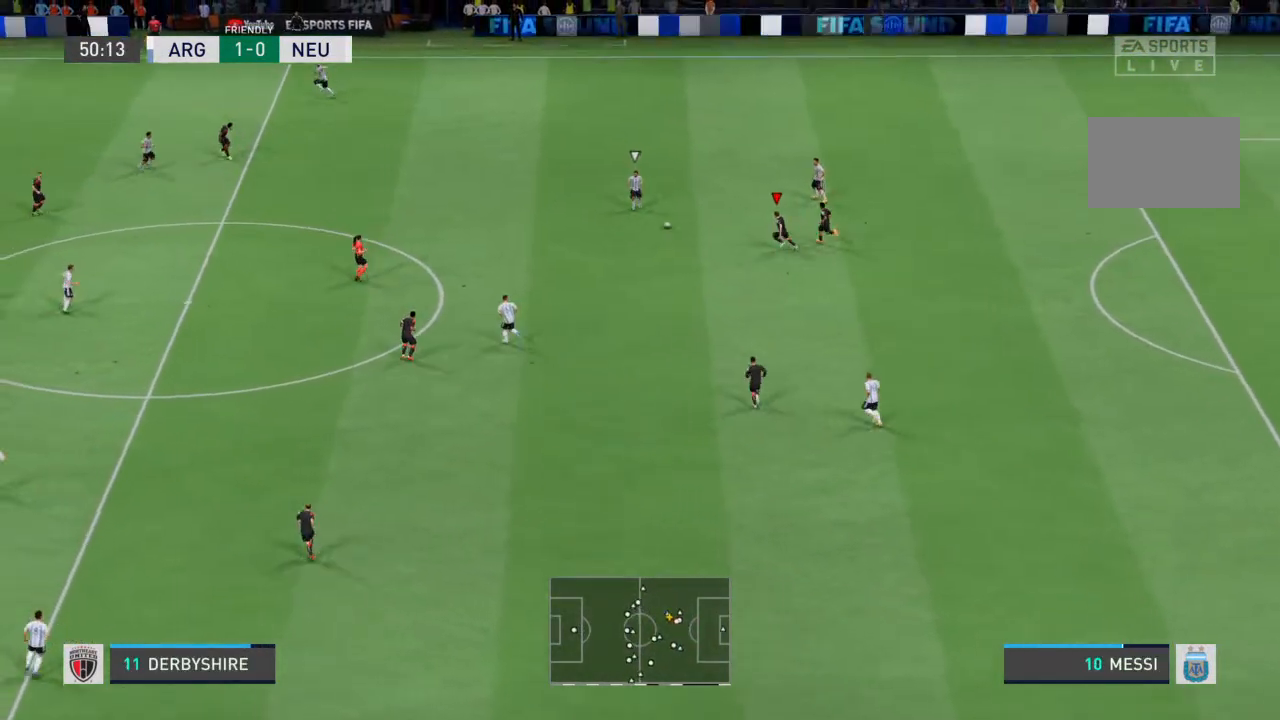
{"buttons": ["R2"], "left_stick": "up-left", "right_stick": "center", "events": []}
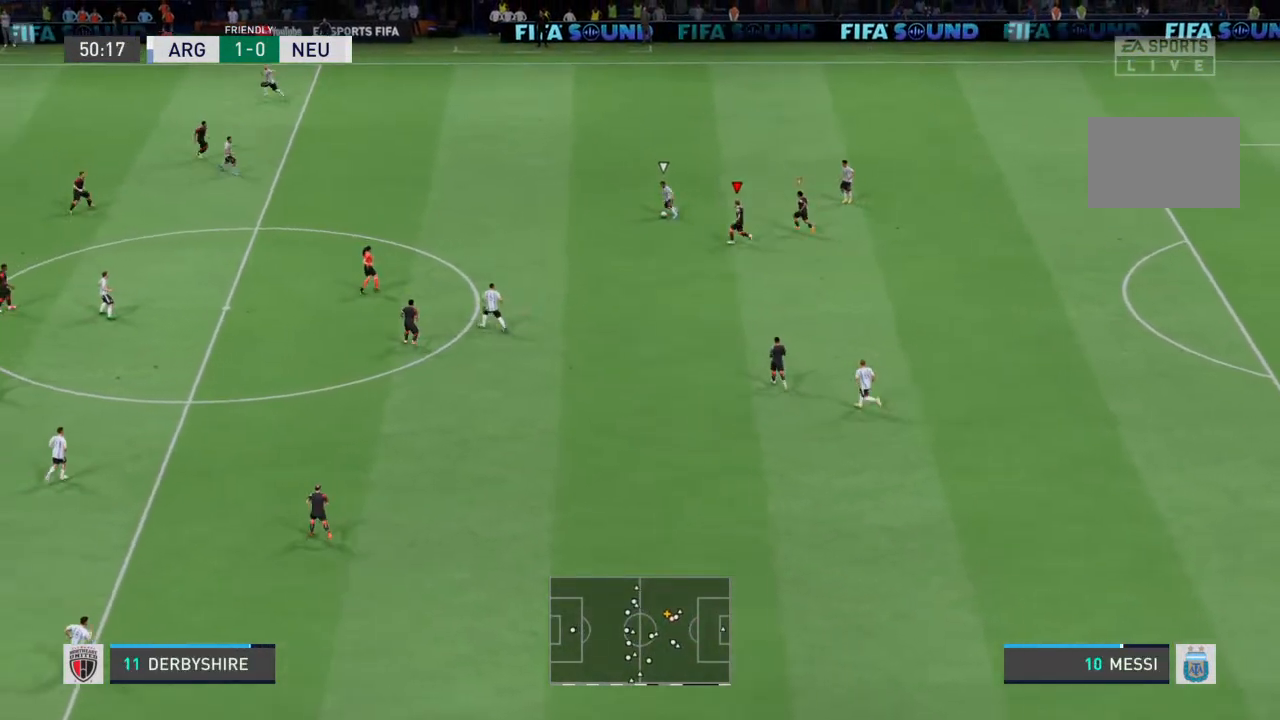
{"buttons": ["R2"], "left_stick": "up-left", "right_stick": "center", "events": []}
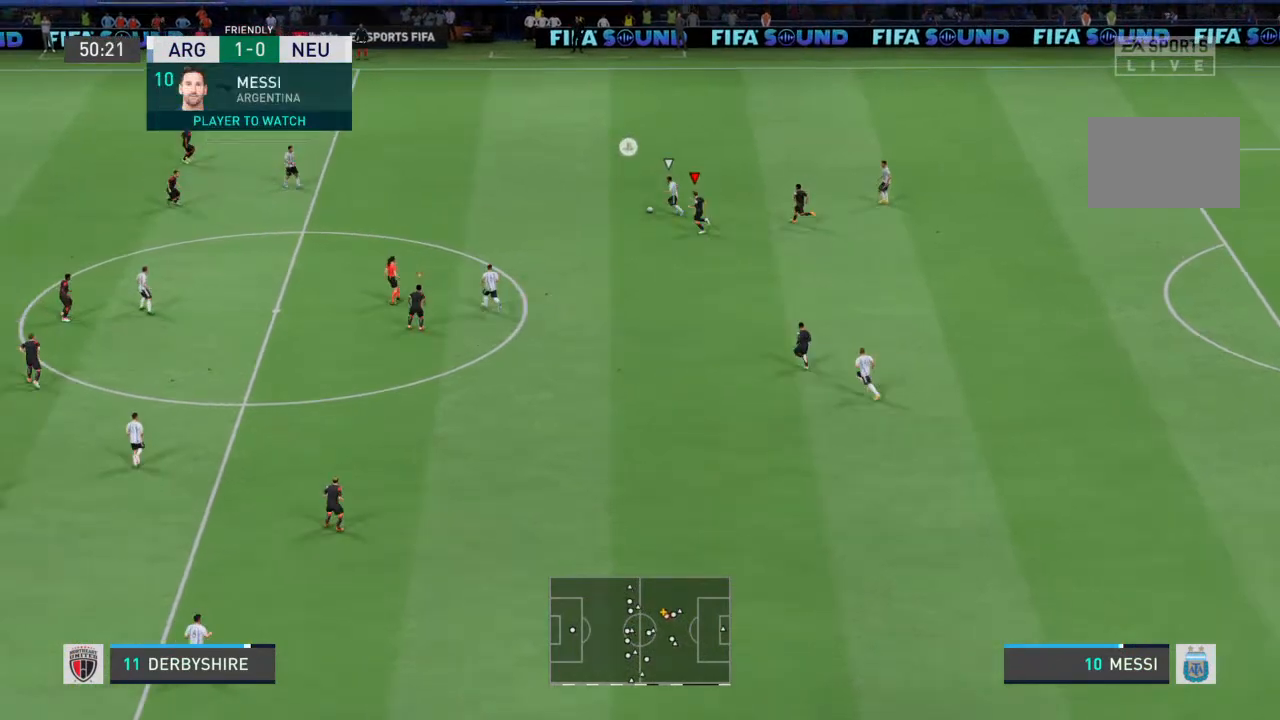
{"buttons": ["R2"], "left_stick": "up-left", "right_stick": "center", "events": []}
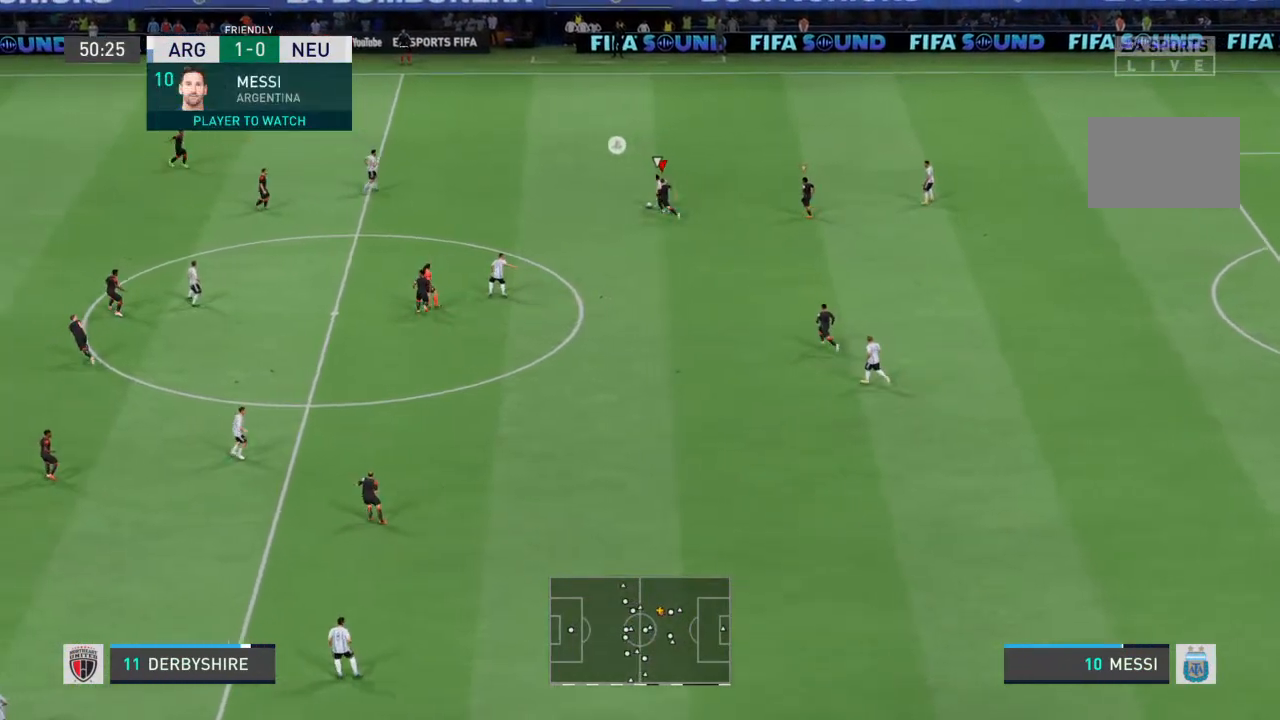
{"buttons": ["R2"], "left_stick": "up-left", "right_stick": "center", "events": []}
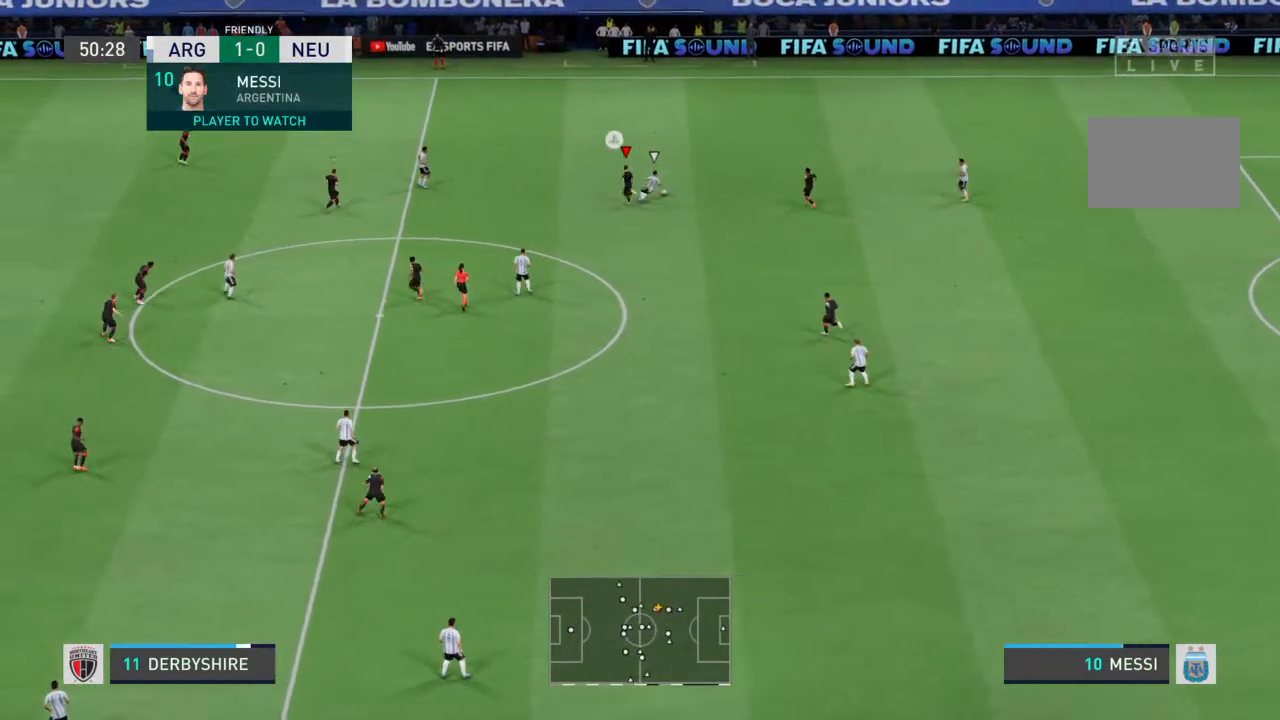
{"buttons": ["L2", "R2"], "left_stick": "up-right", "right_stick": "center", "events": [[33, "left_stick", "up"], [167, "left_stick", "up-right"], [233, "R2", "up"], [433, "L2", "down"], [433, "R2", "down"]]}
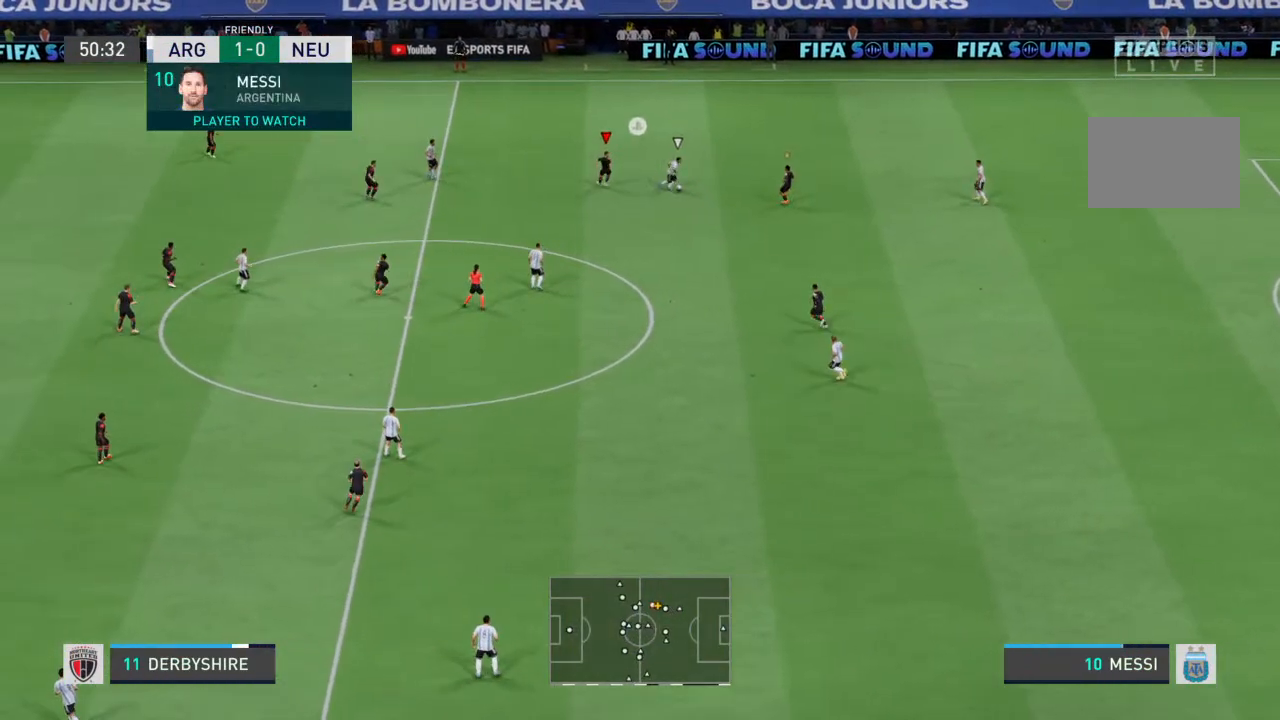
{"buttons": ["R2"], "left_stick": "up-right", "right_stick": "center", "events": [[100, "R2", "up"], [300, "R2", "down"], [333, "L2", "up"]]}
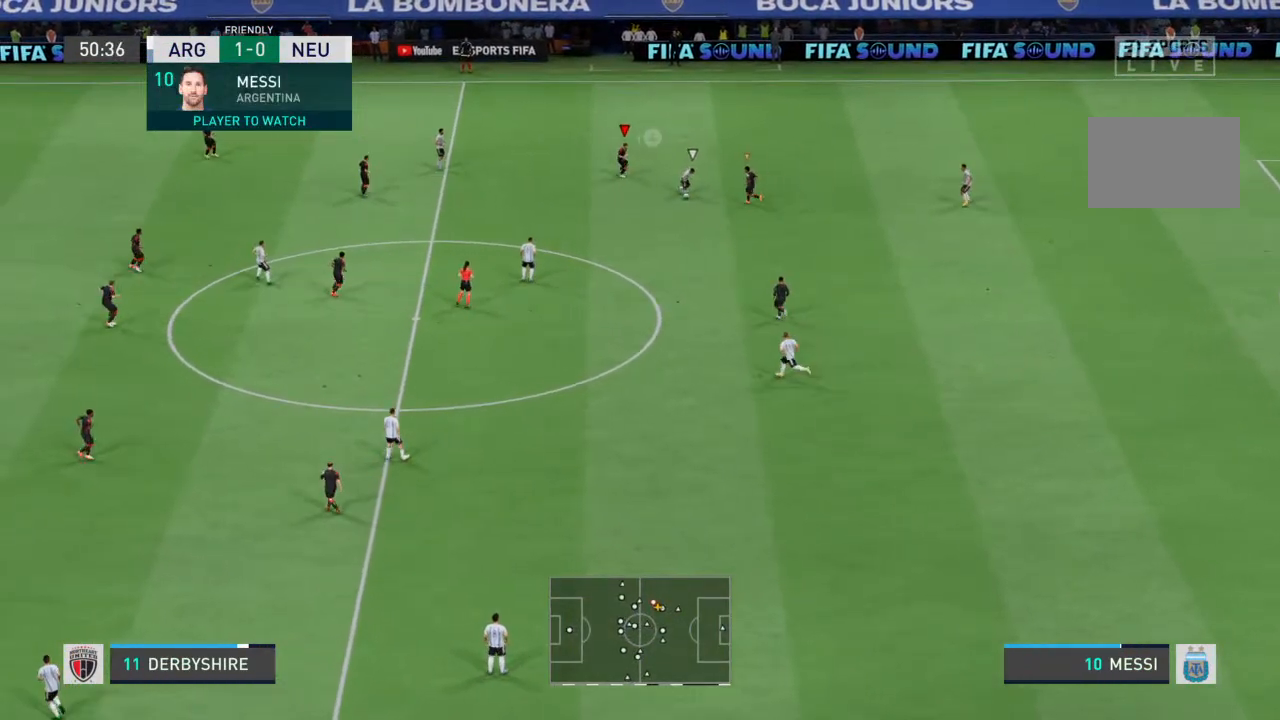
{"buttons": ["L2"], "left_stick": "up-left", "right_stick": "center", "events": [[100, "R2", "up"], [200, "L2", "down"], [200, "left_stick", "up-left"]]}
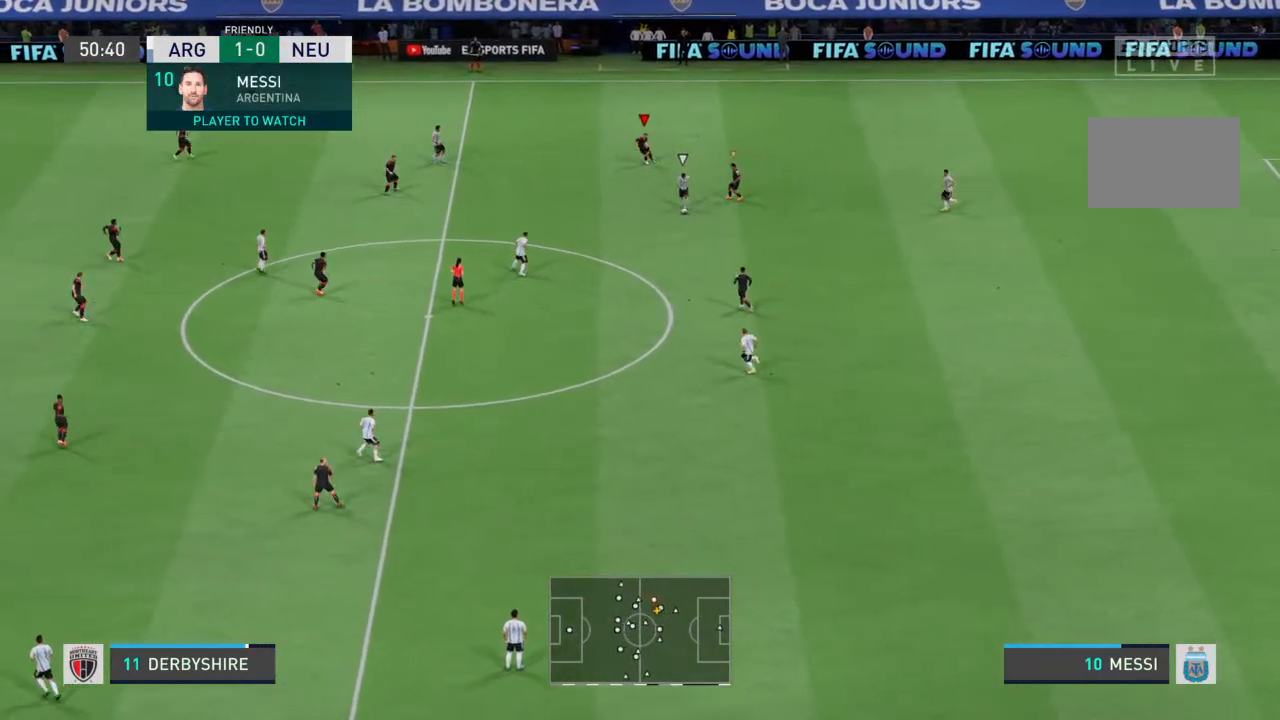
{"buttons": ["R2"], "left_stick": "down-left", "right_stick": "center", "events": [[33, "left_stick", "down-left"], [333, "R2", "down"], [367, "L2", "up"]]}
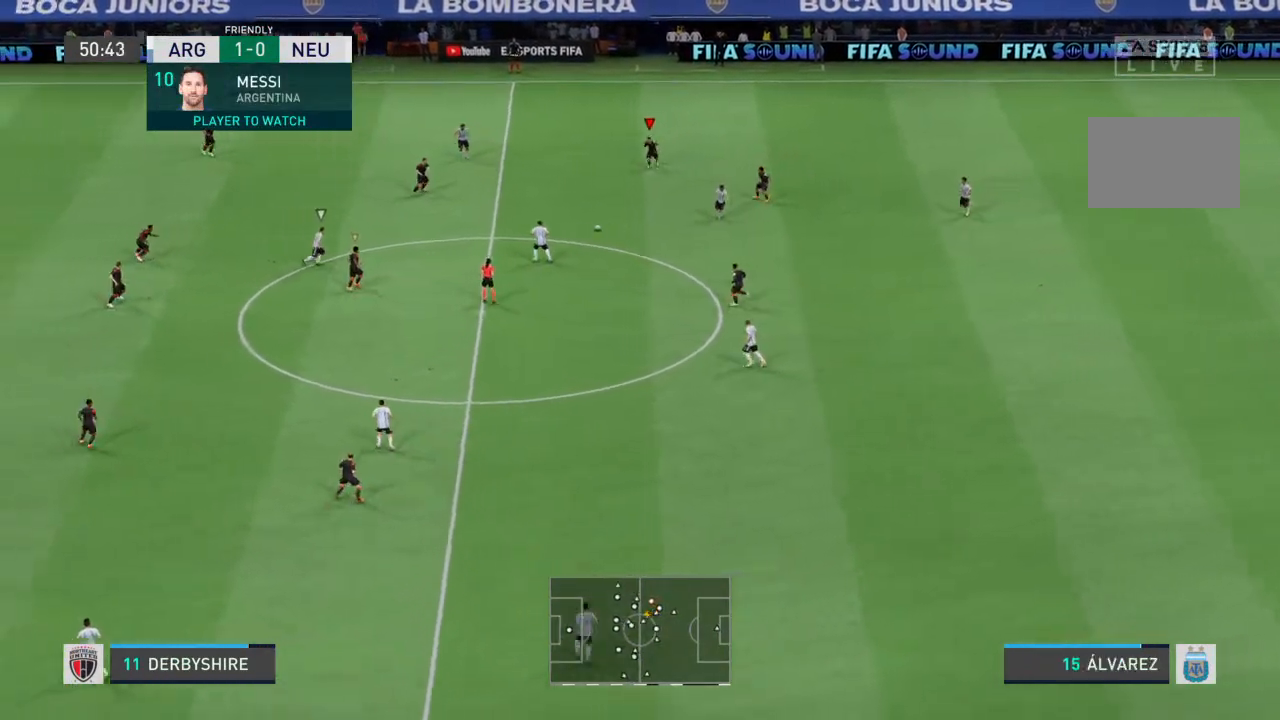
{"buttons": ["L2"], "left_stick": "down-right", "right_stick": "center", "events": [[133, "L1", "down"], [133, "left_stick", "left"], [200, "R2", "up"], [233, "L1", "up"], [233, "left_stick", "down-left"], [333, "R2", "down"], [467, "left_stick", "down-right"], [500, "L2", "down"], [500, "R2", "up"]]}
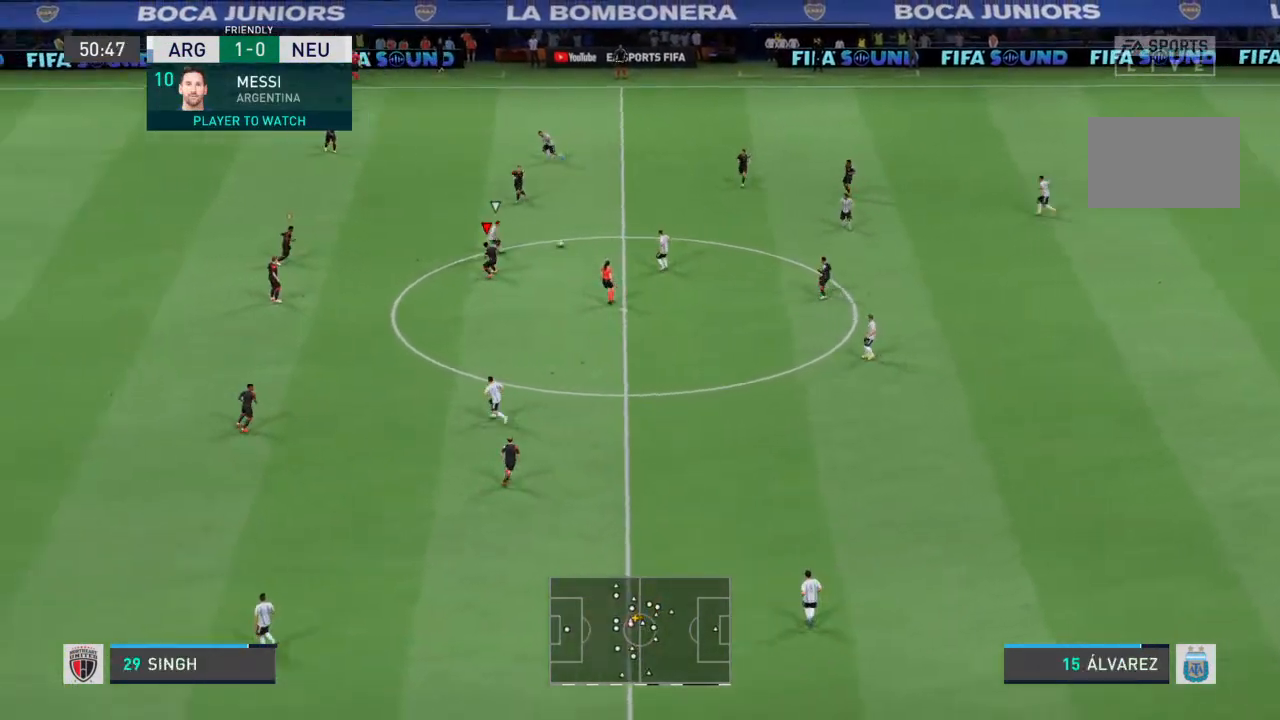
{"buttons": ["R2"], "left_stick": "up-right", "right_stick": "center", "events": [[33, "left_stick", "up-right"], [167, "R2", "down"], [233, "L2", "up"]]}
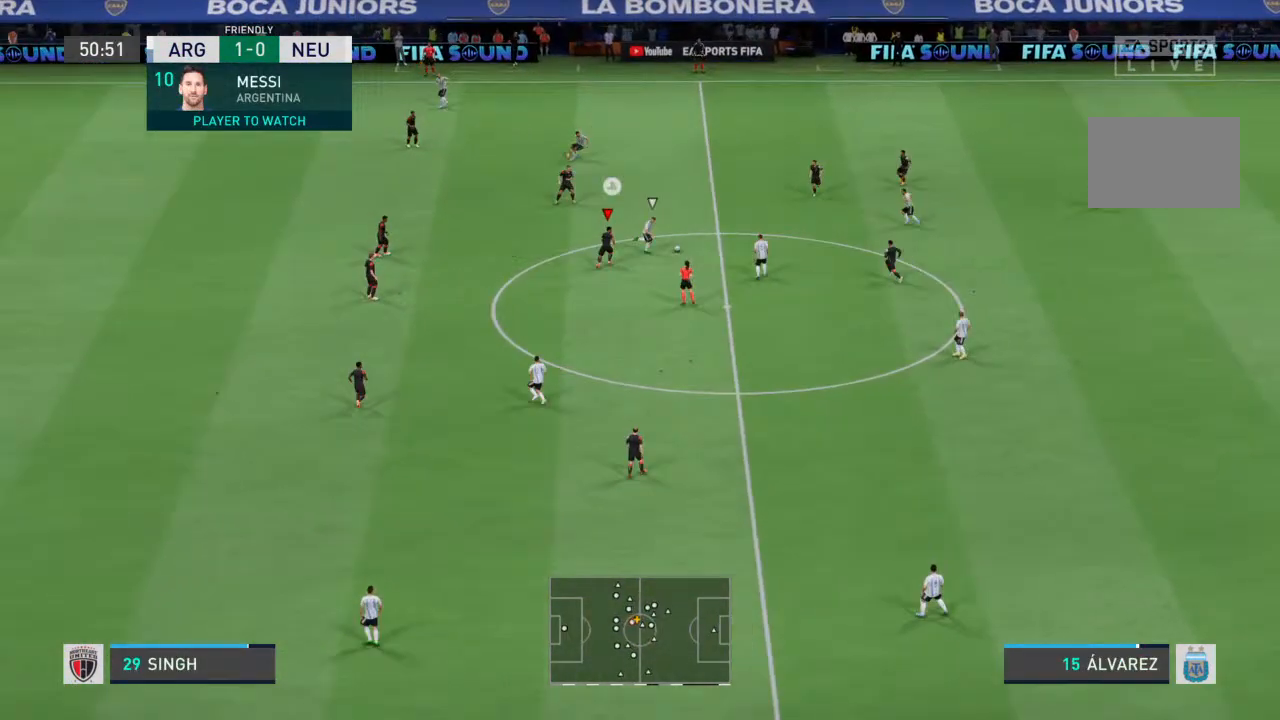
{"buttons": ["L1"], "left_stick": "up-right", "right_stick": "center", "events": [[233, "left_stick", "right"], [433, "R2", "up"], [500, "L1", "down"], [500, "left_stick", "up-right"]]}
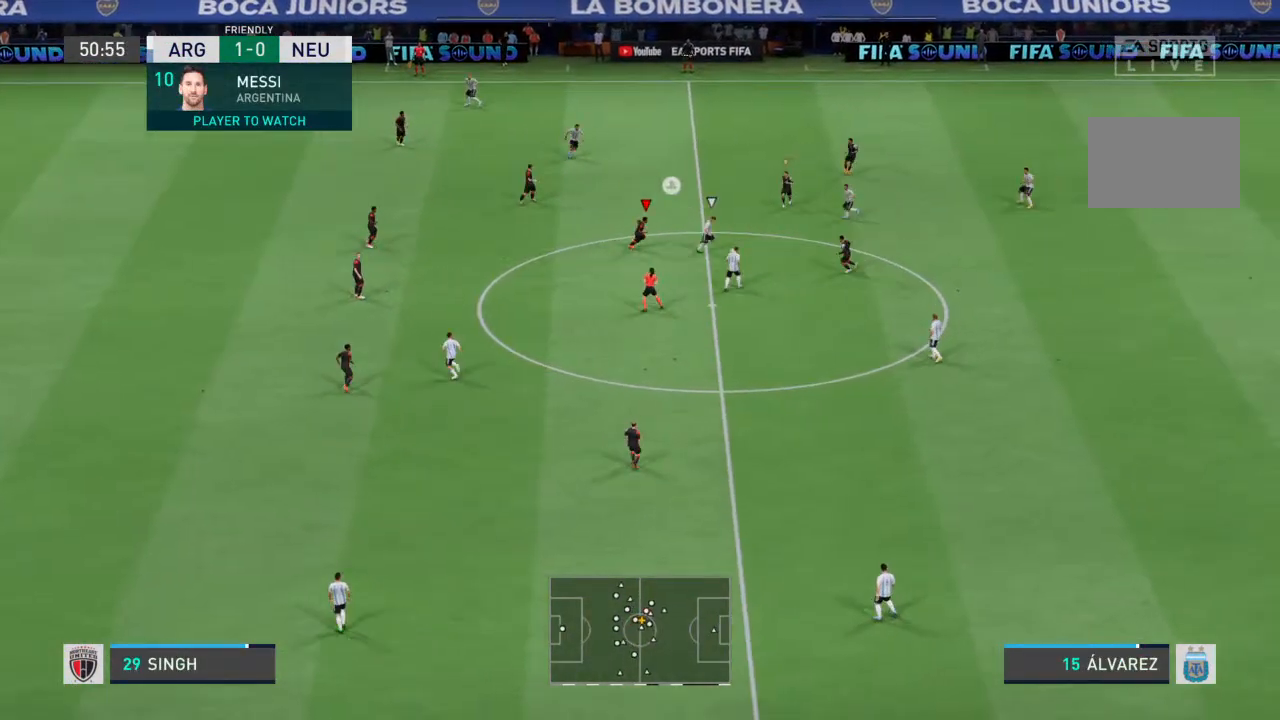
{"buttons": ["R2"], "left_stick": "up-left", "right_stick": "center", "events": [[67, "L1", "up"], [100, "R2", "down"], [100, "left_stick", "up"], [267, "left_stick", "up-left"]]}
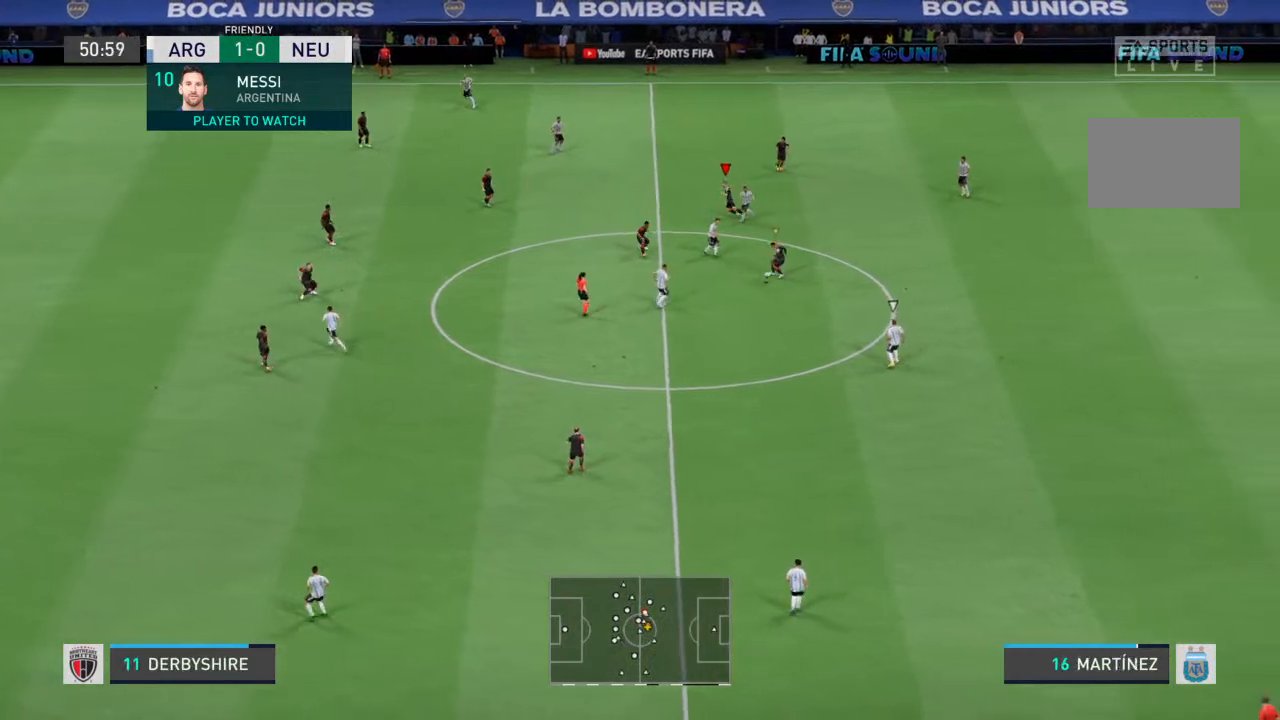
{"buttons": [], "left_stick": "down", "right_stick": "center", "events": [[233, "R2", "up"], [233, "left_stick", "down-left"], [367, "left_stick", "down"]]}
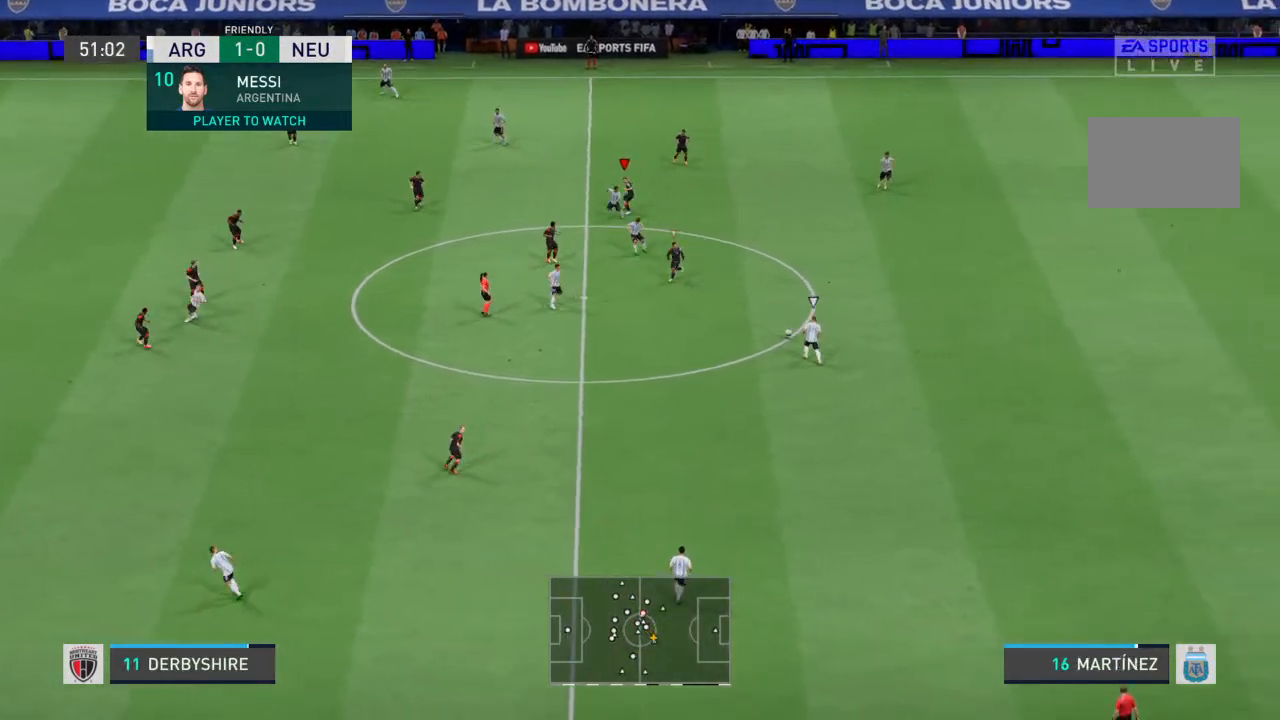
{"buttons": ["R2"], "left_stick": "down", "right_stick": "center", "events": [[100, "L1", "down"], [200, "L1", "up"], [200, "R2", "down"]]}
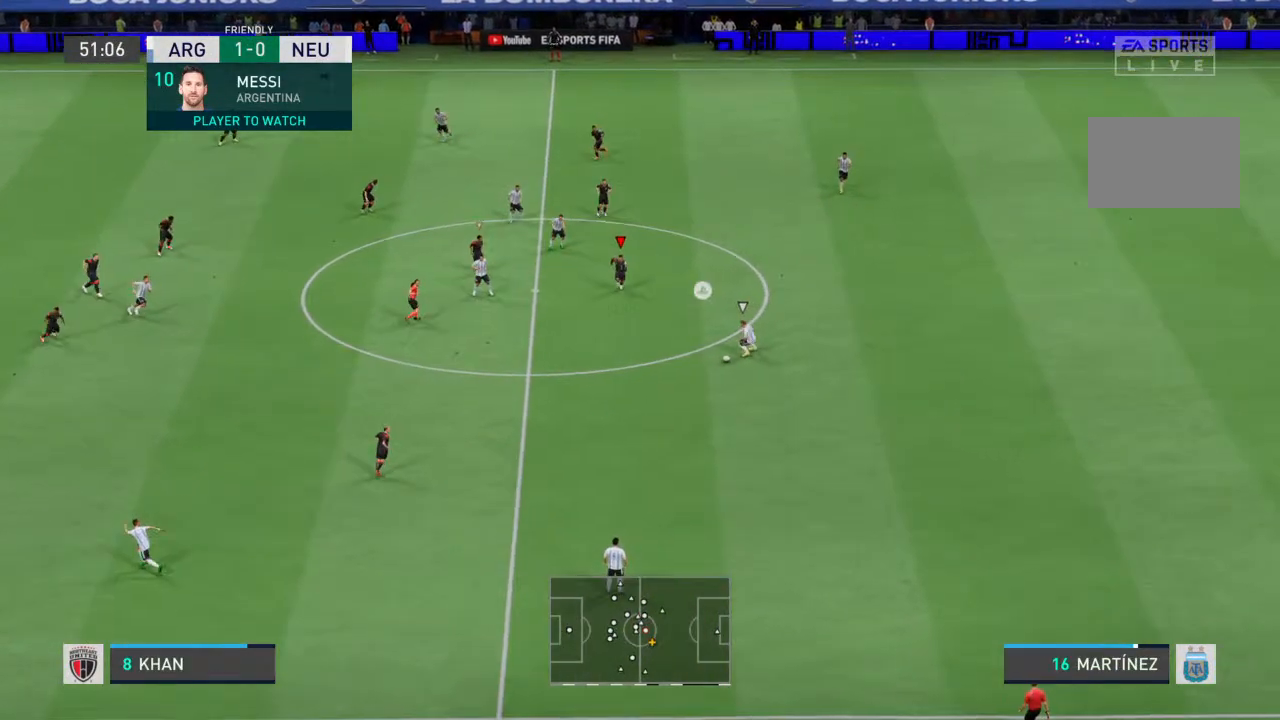
{"buttons": ["R2"], "left_stick": "down", "right_stick": "center", "events": []}
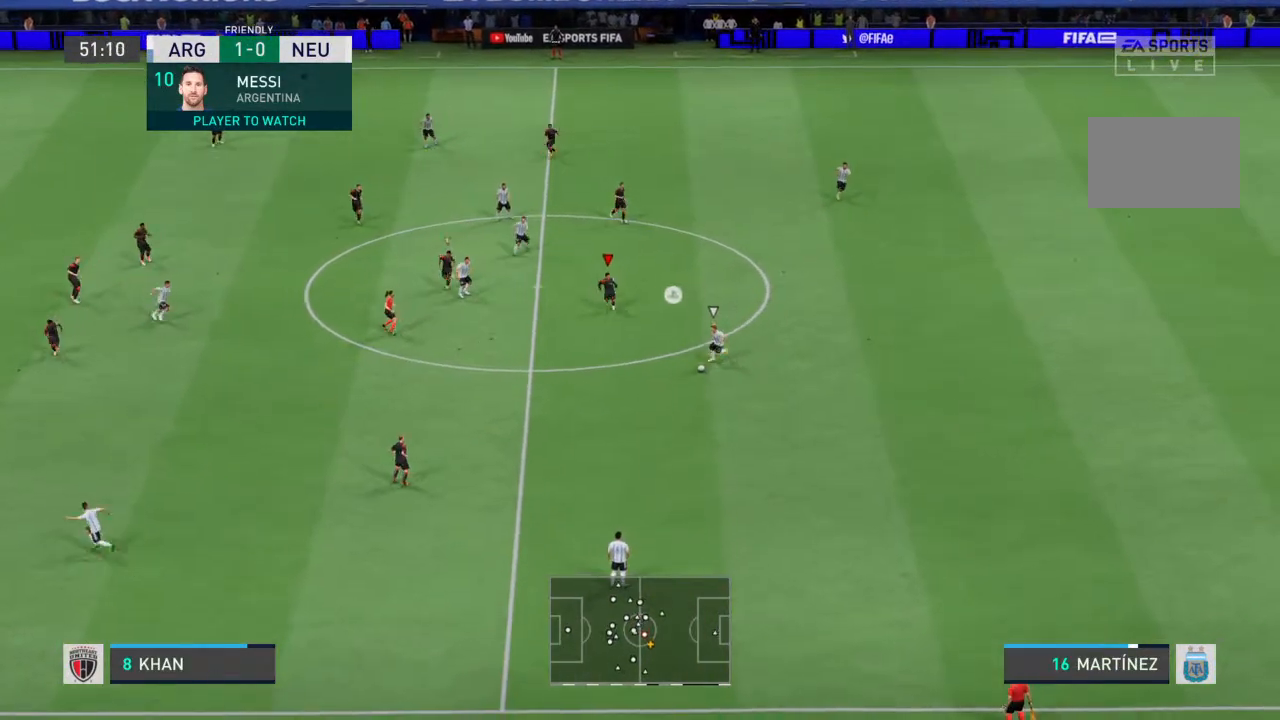
{"buttons": ["R2"], "left_stick": "down-left", "right_stick": "center", "events": [[100, "left_stick", "down-left"]]}
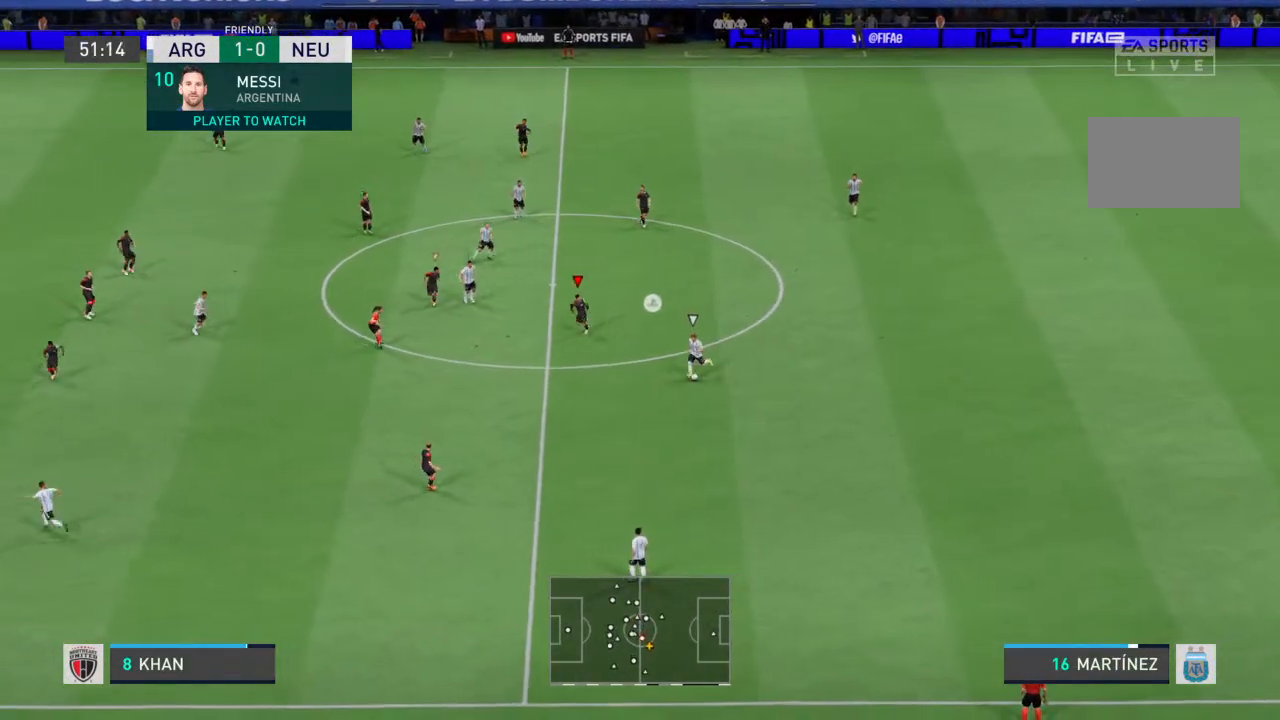
{"buttons": ["L2"], "left_stick": "down", "right_stick": "center", "events": [[333, "left_stick", "down"], [433, "L2", "down"], [467, "R2", "up"]]}
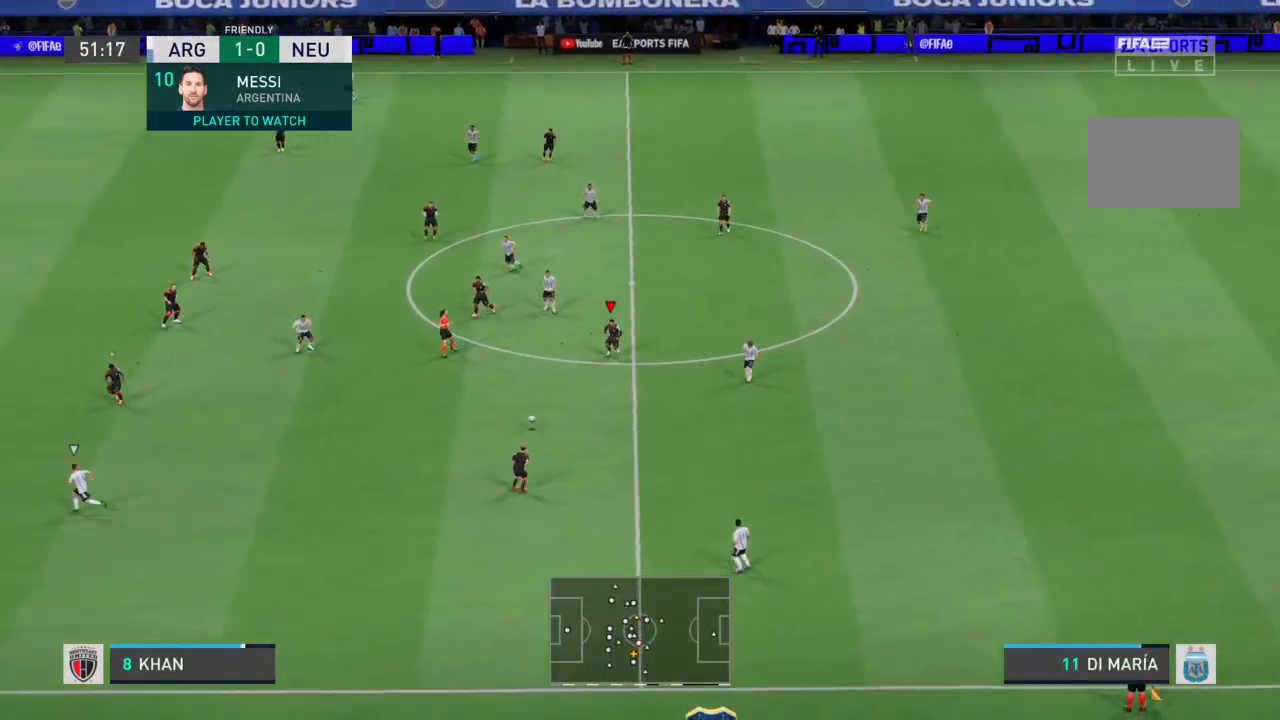
{"buttons": [], "left_stick": "down-right", "right_stick": "center", "events": [[133, "L2", "up"], [167, "left_stick", "down-left"], [267, "L1", "down"], [267, "left_stick", "center"], [400, "L1", "up"], [467, "left_stick", "down-right"]]}
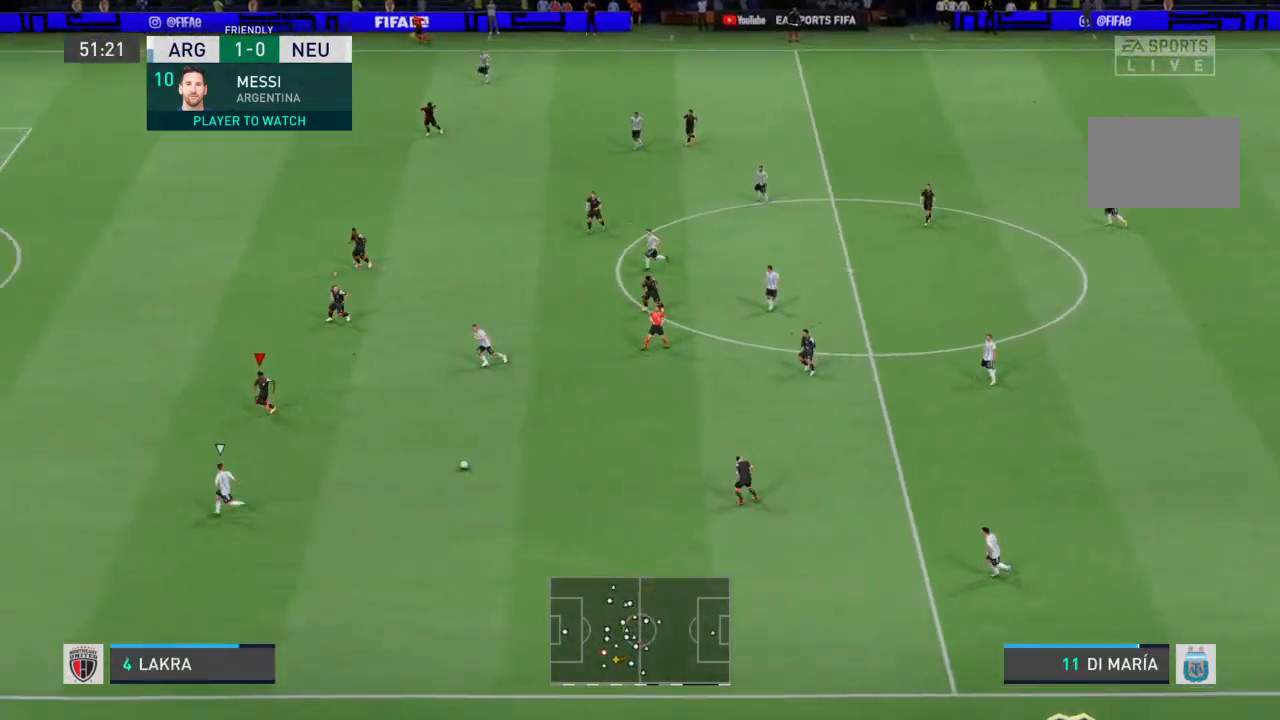
{"buttons": ["R2"], "left_stick": "down-left", "right_stick": "center", "events": [[133, "left_stick", "down-left"], [167, "R2", "down"]]}
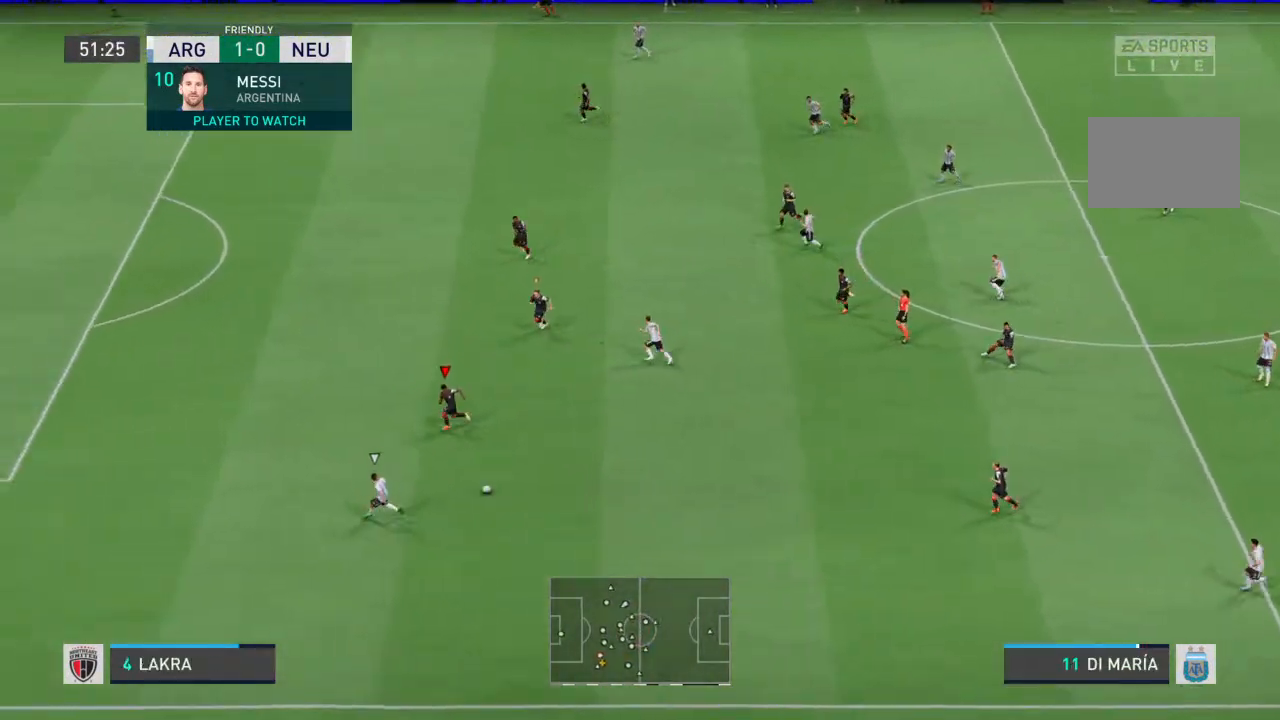
{"buttons": ["R2"], "left_stick": "left", "right_stick": "center", "events": [[200, "left_stick", "left"]]}